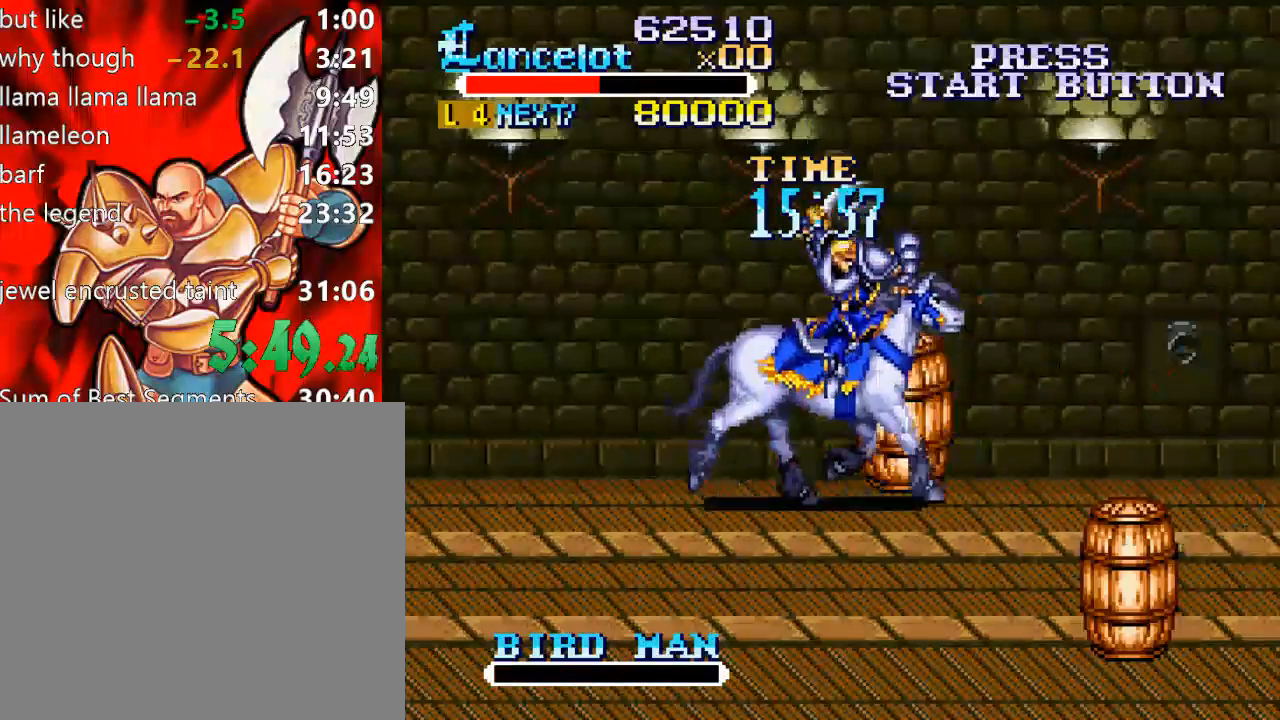
Gameplay with a controller (Xbox layout); each line is a JSON object with the inputs held at the frame after it. "events" lists button and stick changes between this image and that frame as [ms after this image, input, new state], when the widget could be followed in between. Not read: L3 R3 left_stick.
{"buttons": [], "right_stick": "center", "events": [[133, "X", "up"], [267, "DPAD_UP", "up"]]}
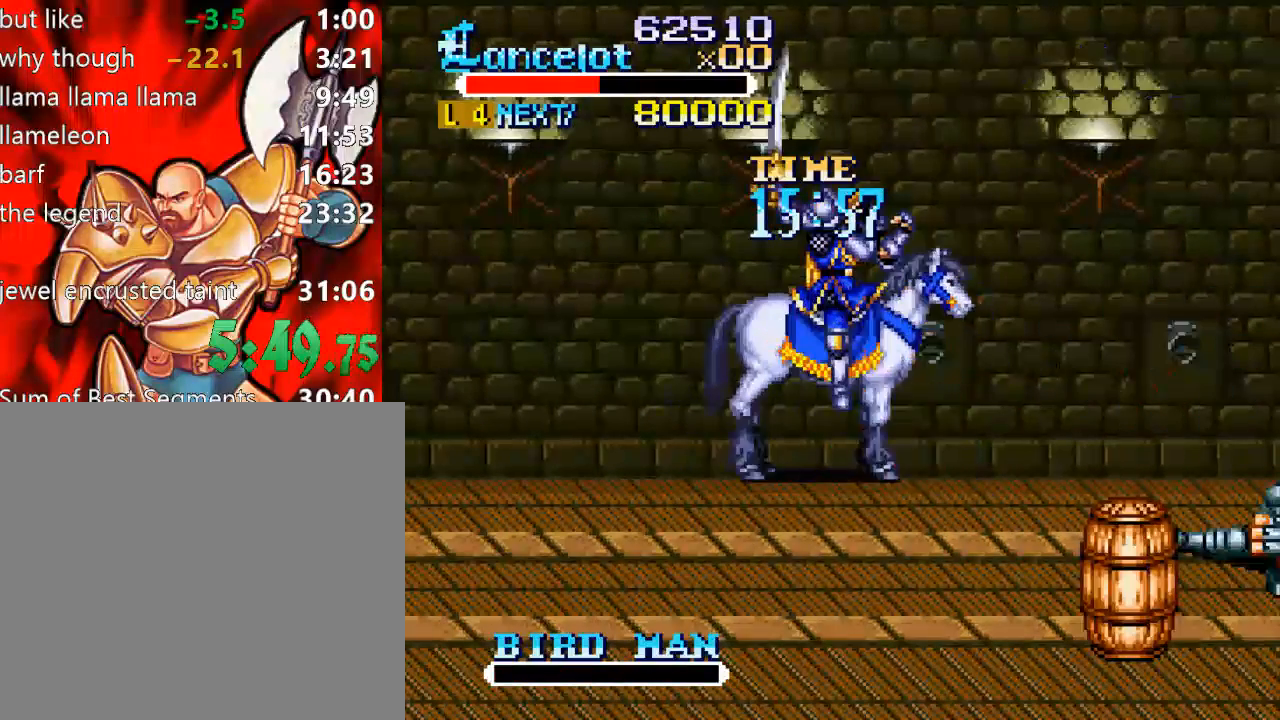
{"buttons": ["DPAD_RIGHT"], "right_stick": "center", "events": [[33, "DPAD_RIGHT", "down"], [100, "DPAD_RIGHT", "up"], [400, "DPAD_RIGHT", "down"]]}
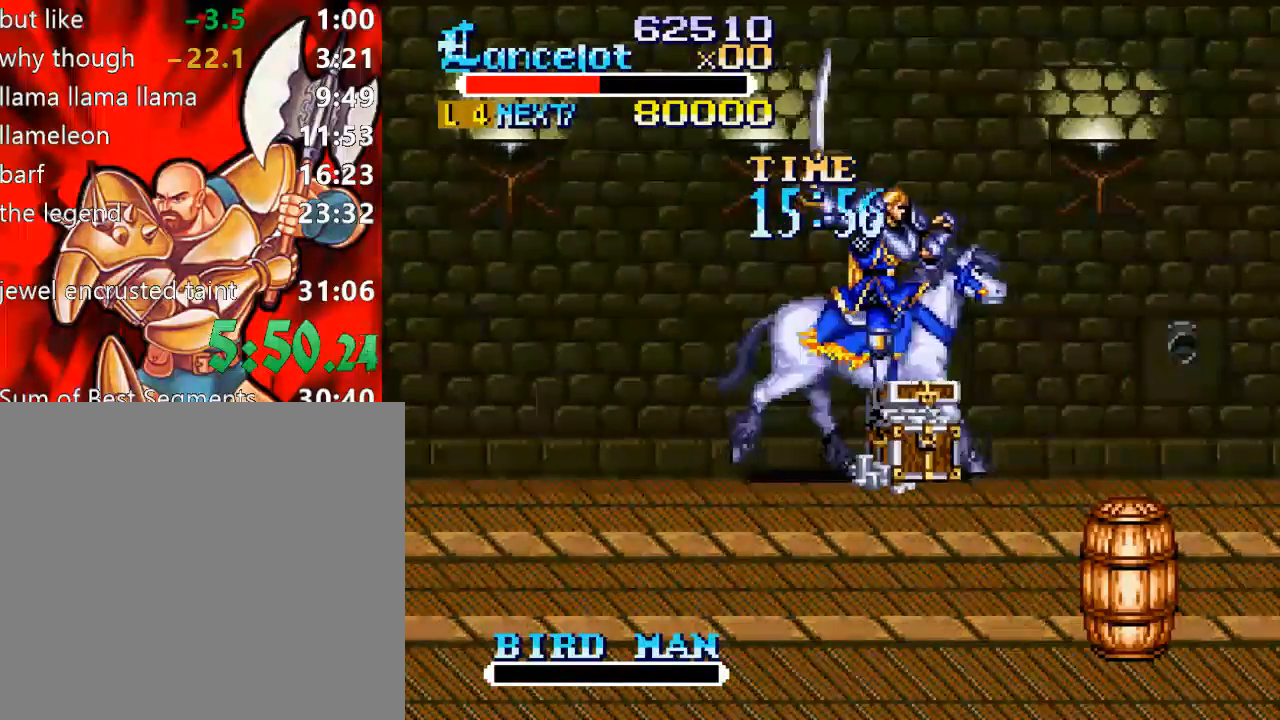
{"buttons": ["DPAD_RIGHT"], "right_stick": "center", "events": [[67, "DPAD_RIGHT", "up"], [167, "DPAD_RIGHT", "down"], [233, "DPAD_RIGHT", "up"], [300, "DPAD_RIGHT", "down"]]}
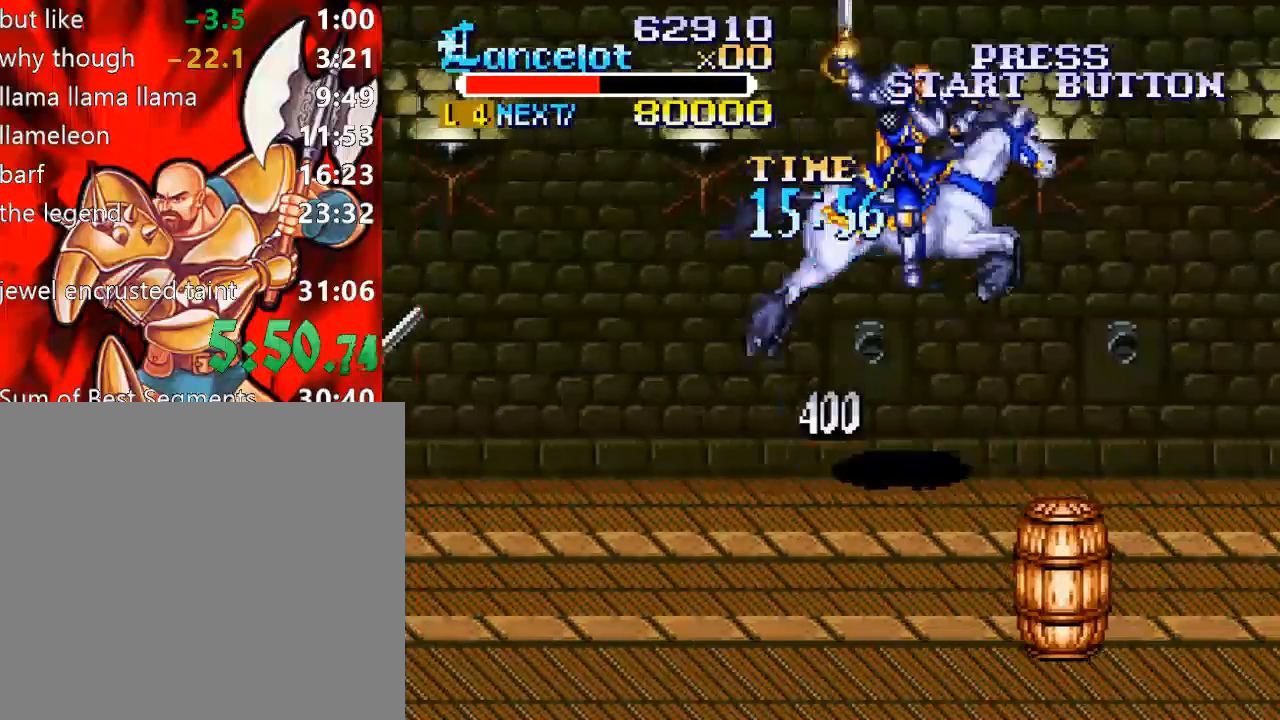
{"buttons": ["DPAD_RIGHT"], "right_stick": "center", "events": []}
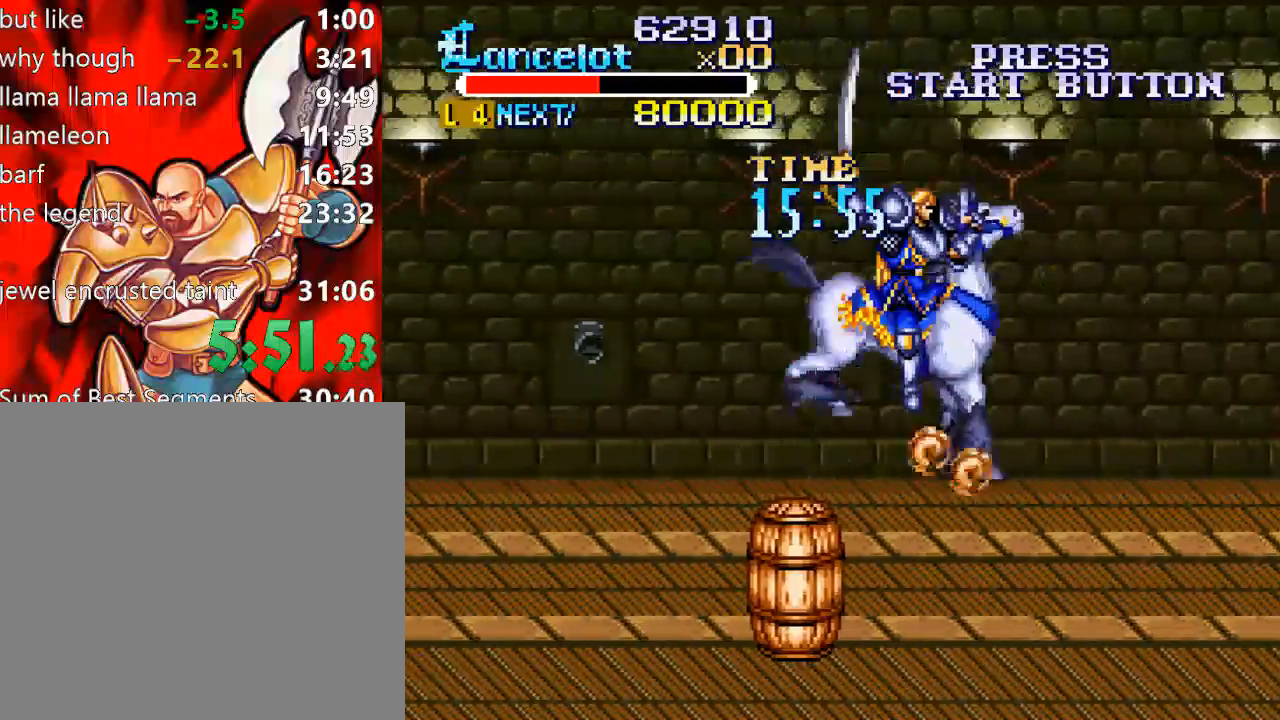
{"buttons": ["DPAD_RIGHT"], "right_stick": "center", "events": [[200, "DPAD_RIGHT", "up"], [300, "DPAD_RIGHT", "down"], [400, "DPAD_RIGHT", "up"], [467, "DPAD_RIGHT", "down"]]}
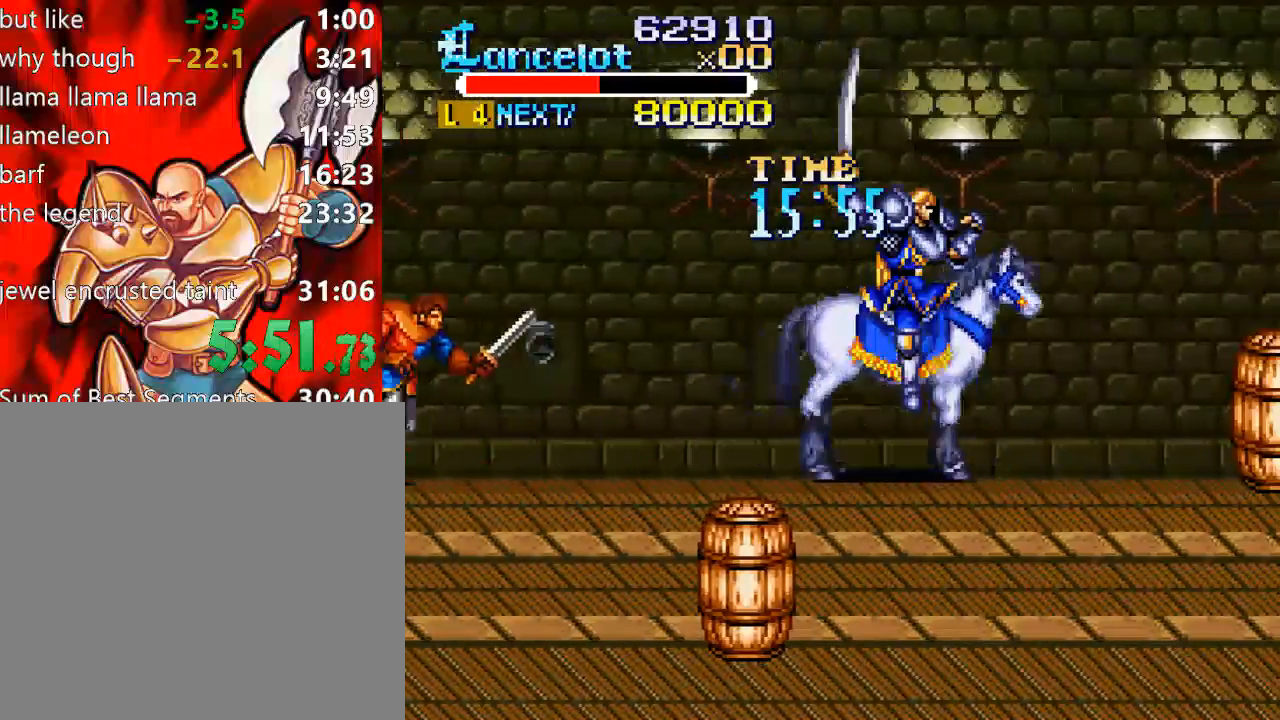
{"buttons": ["DPAD_RIGHT"], "right_stick": "center", "events": []}
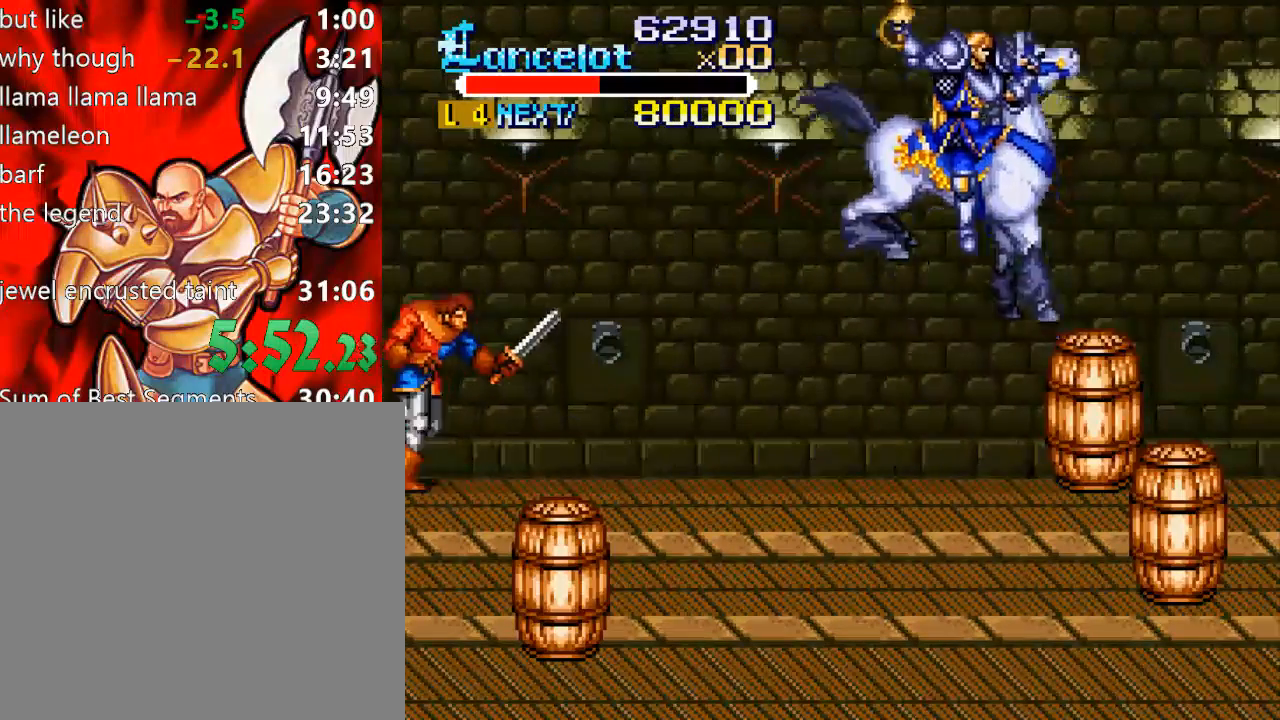
{"buttons": ["DPAD_RIGHT"], "right_stick": "center", "events": []}
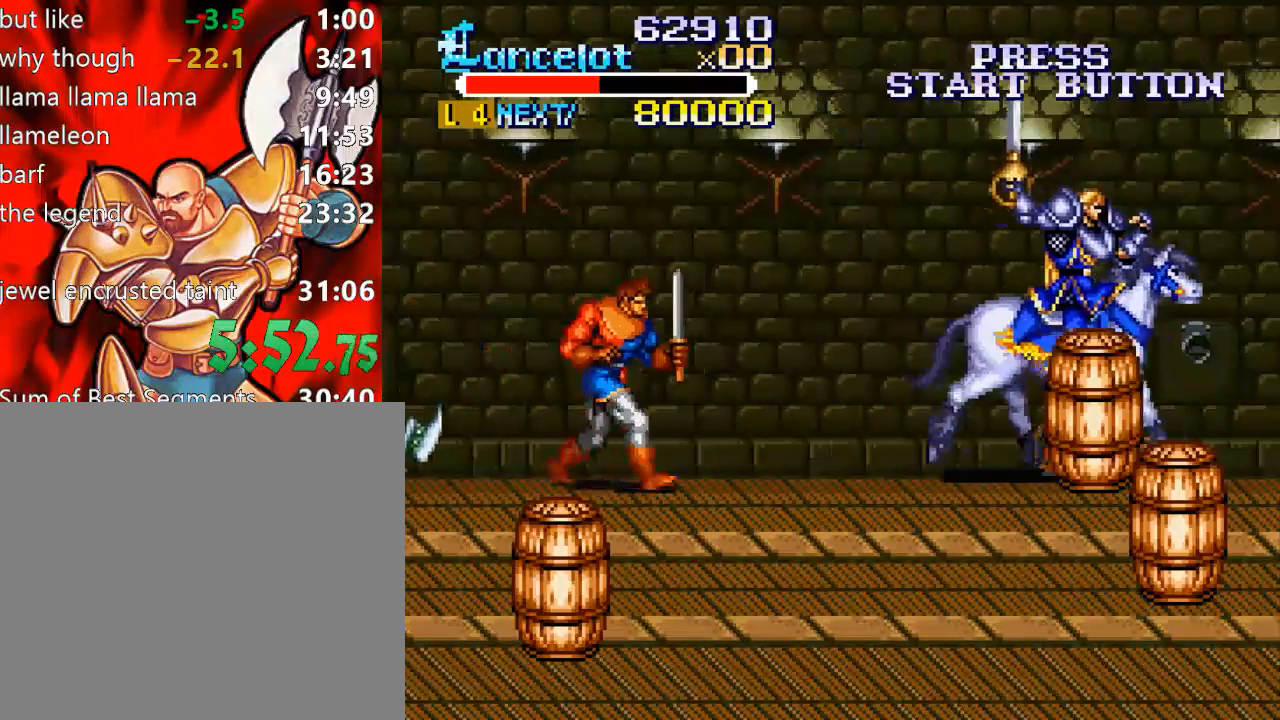
{"buttons": ["A", "DPAD_DOWN", "DPAD_RIGHT"], "right_stick": "center", "events": [[67, "DPAD_DOWN", "down"], [400, "A", "down"]]}
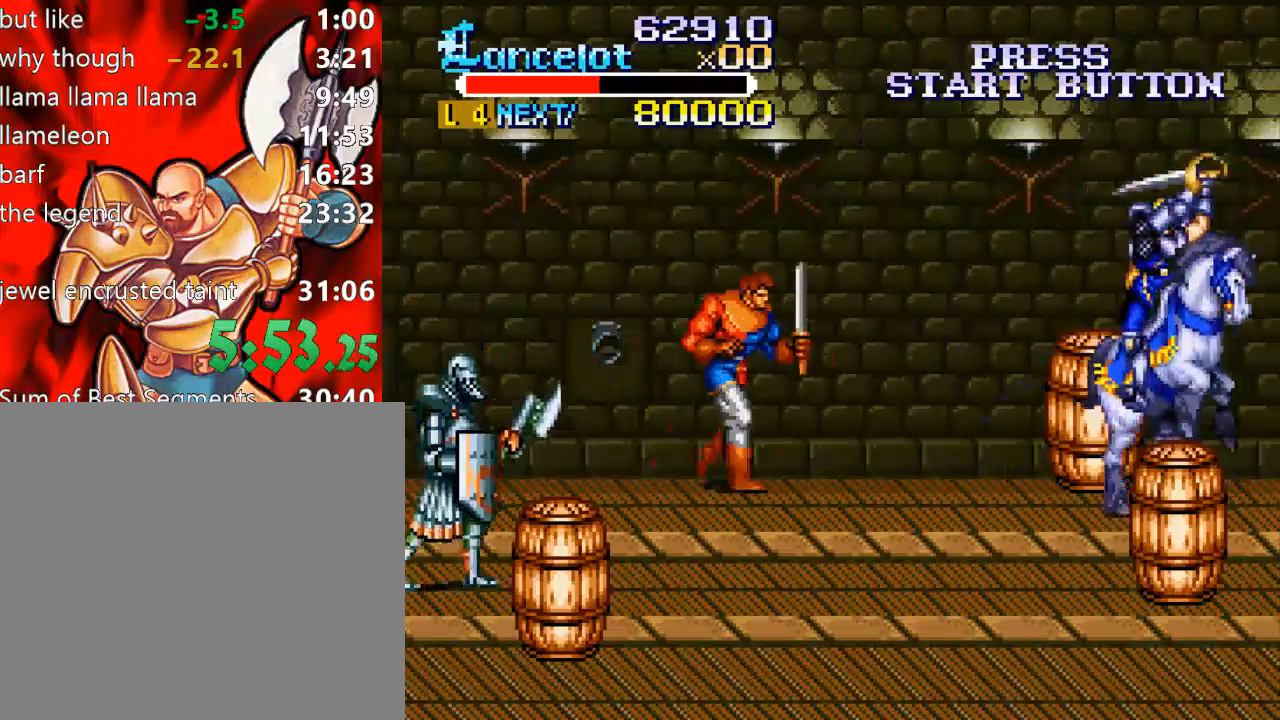
{"buttons": ["X", "DPAD_LEFT"], "right_stick": "center", "events": [[33, "A", "up"], [167, "DPAD_DOWN", "up"], [167, "DPAD_UP", "down"], [200, "DPAD_LEFT", "down"], [200, "DPAD_RIGHT", "up"], [400, "DPAD_UP", "up"], [400, "X", "down"]]}
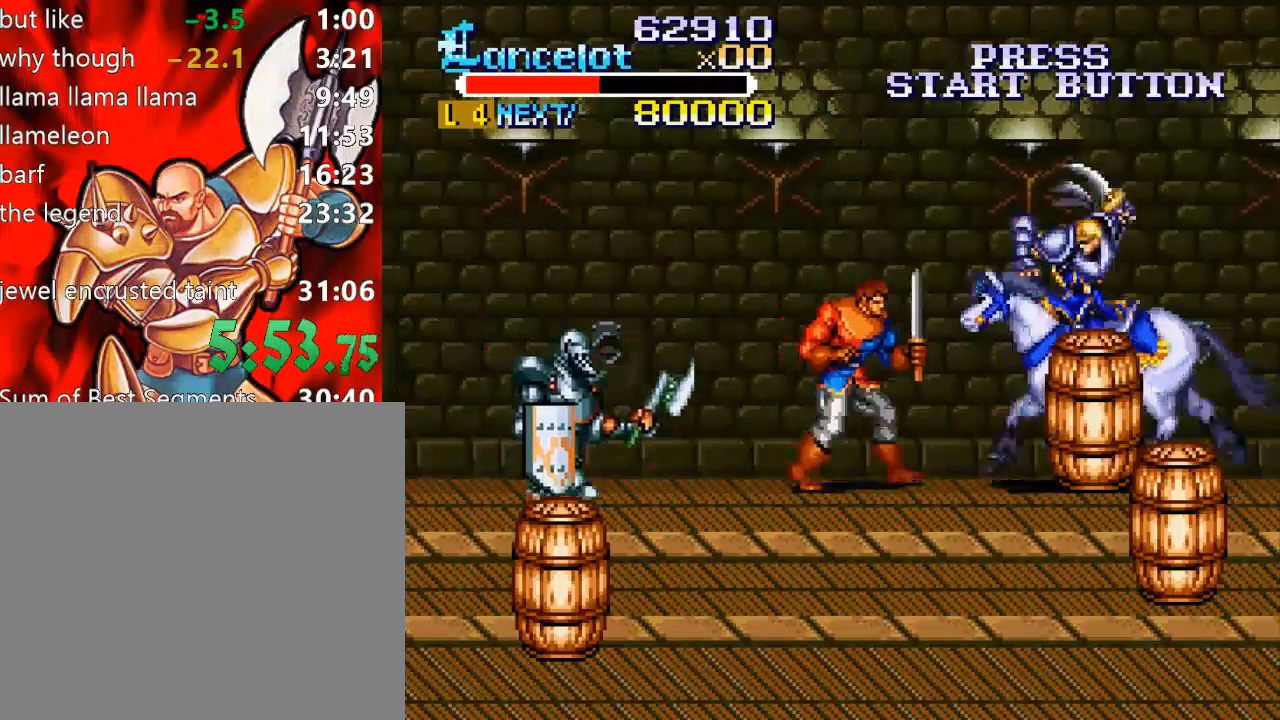
{"buttons": ["X"], "right_stick": "center", "events": [[33, "X", "up"], [267, "DPAD_LEFT", "up"], [300, "X", "down"]]}
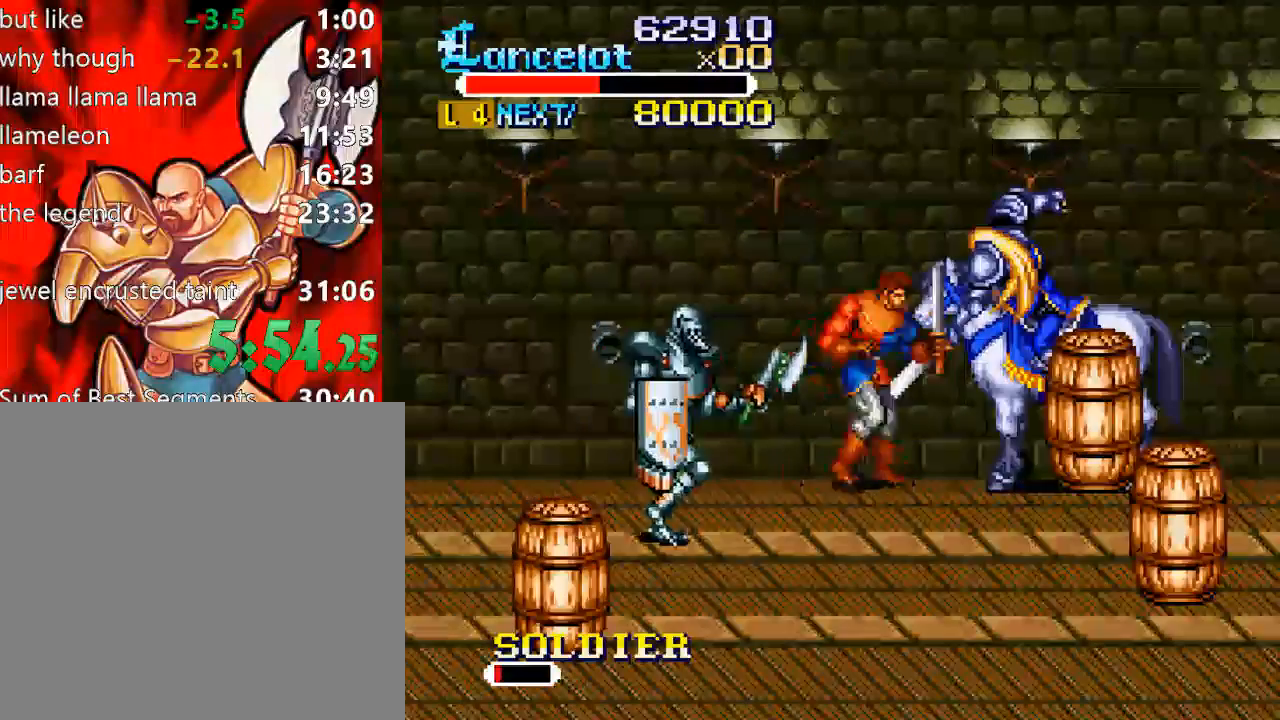
{"buttons": ["DPAD_RIGHT"], "right_stick": "center", "events": [[33, "X", "up"], [367, "DPAD_RIGHT", "down"]]}
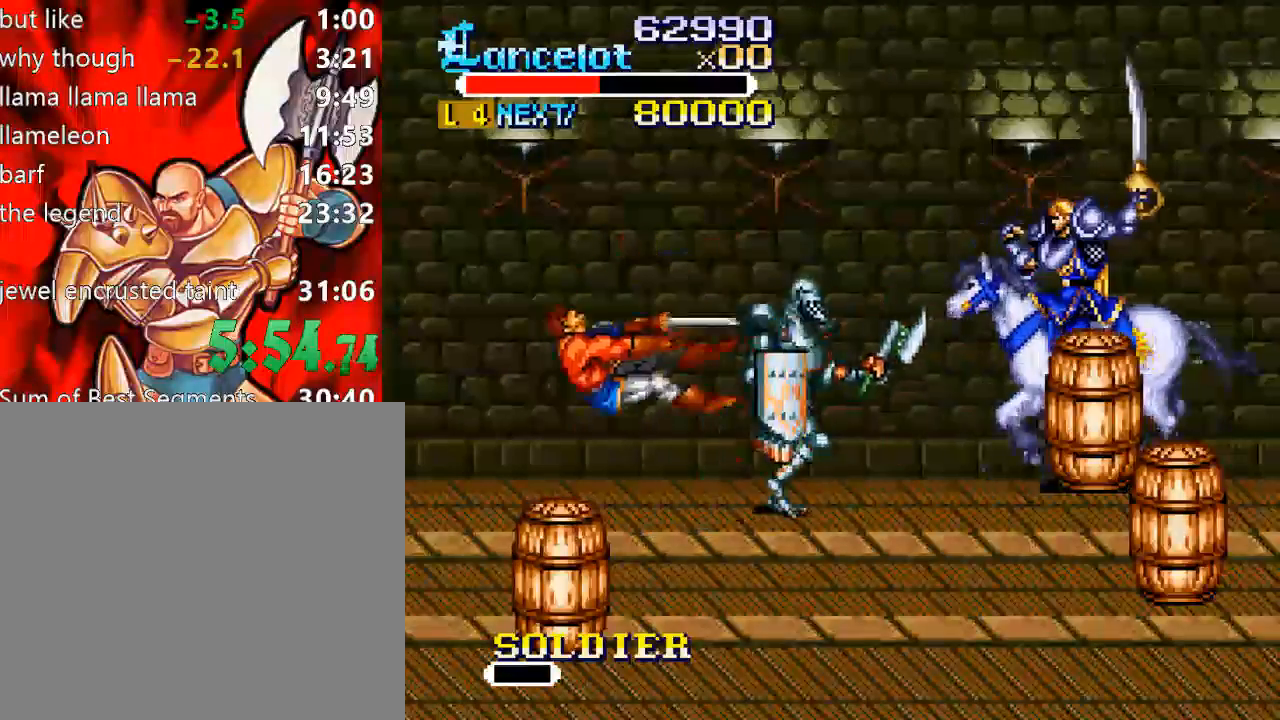
{"buttons": ["DPAD_LEFT"], "right_stick": "center", "events": [[100, "DPAD_RIGHT", "up"], [167, "DPAD_LEFT", "down"], [233, "X", "down"], [433, "X", "up"]]}
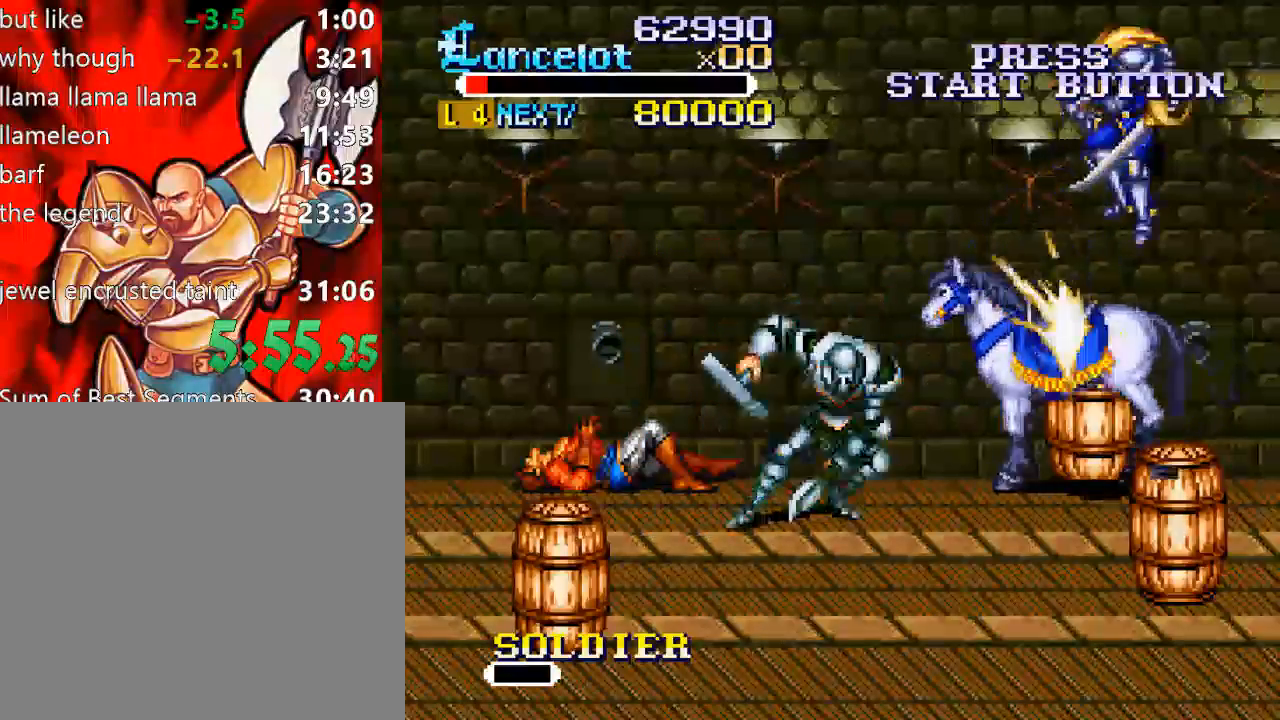
{"buttons": [], "right_stick": "center", "events": [[300, "DPAD_LEFT", "up"]]}
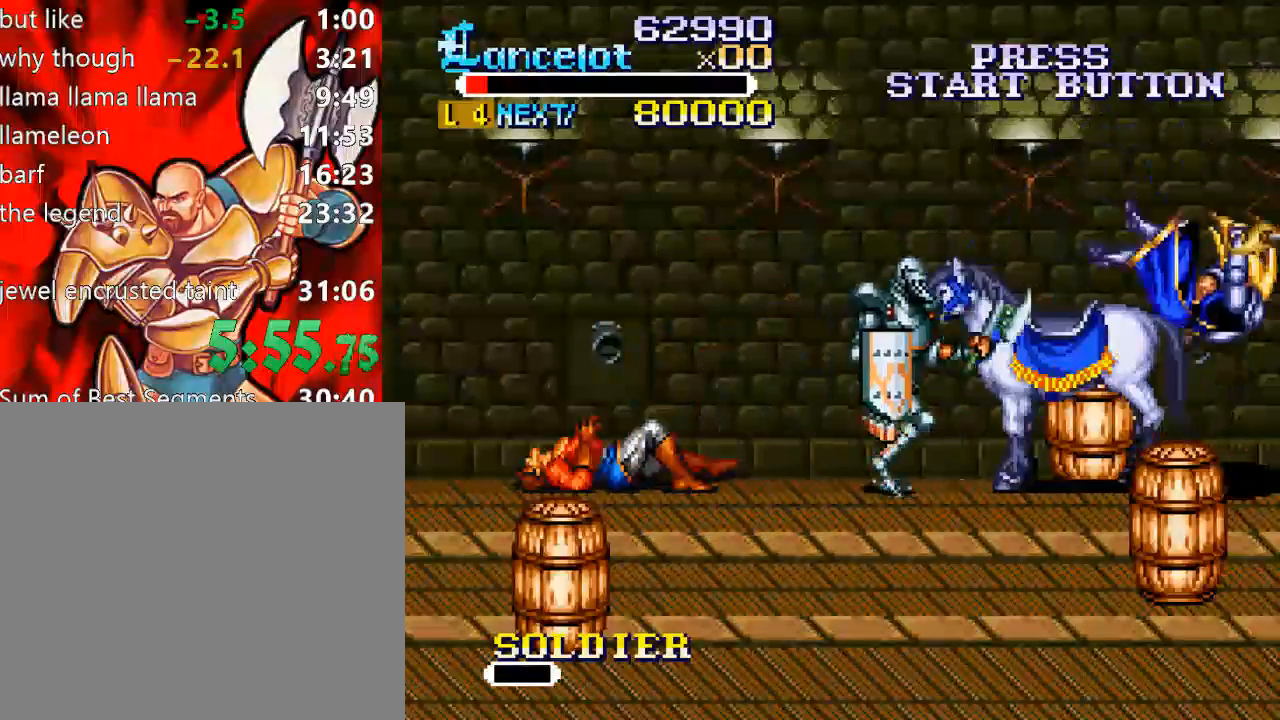
{"buttons": [], "right_stick": "center", "events": []}
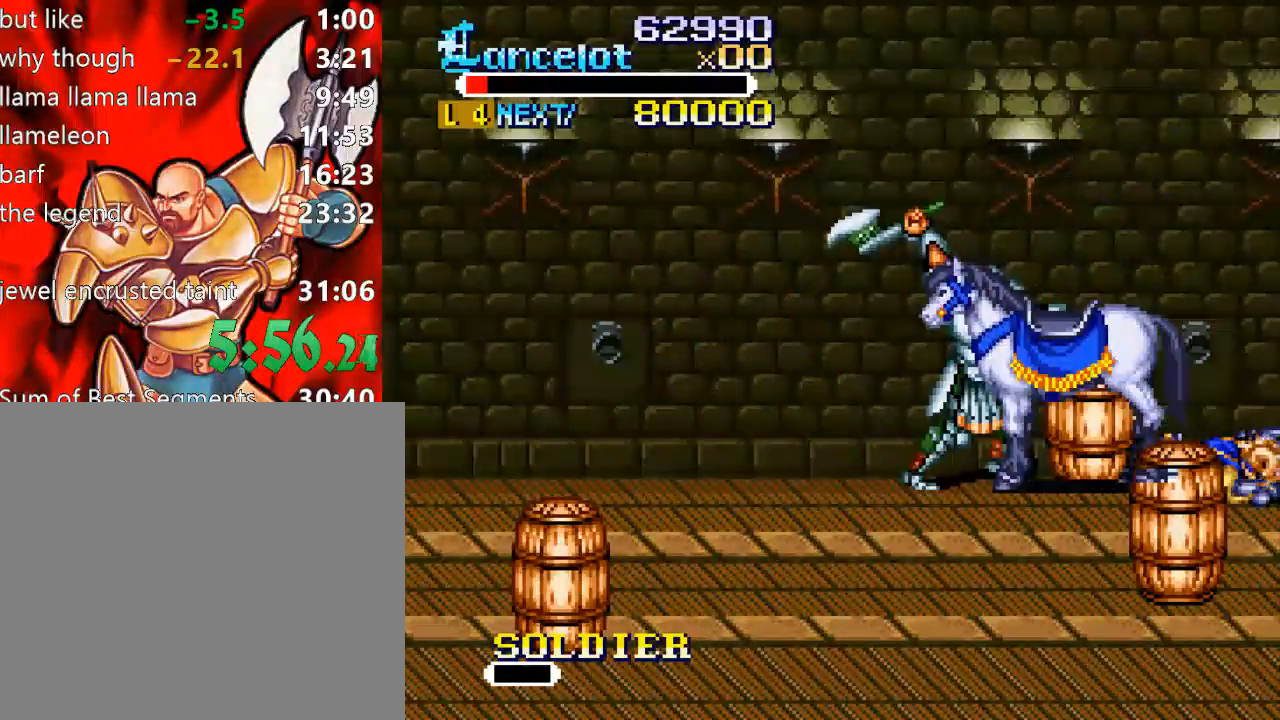
{"buttons": ["DPAD_DOWN", "DPAD_LEFT"], "right_stick": "center", "events": [[167, "DPAD_LEFT", "down"], [267, "DPAD_DOWN", "down"]]}
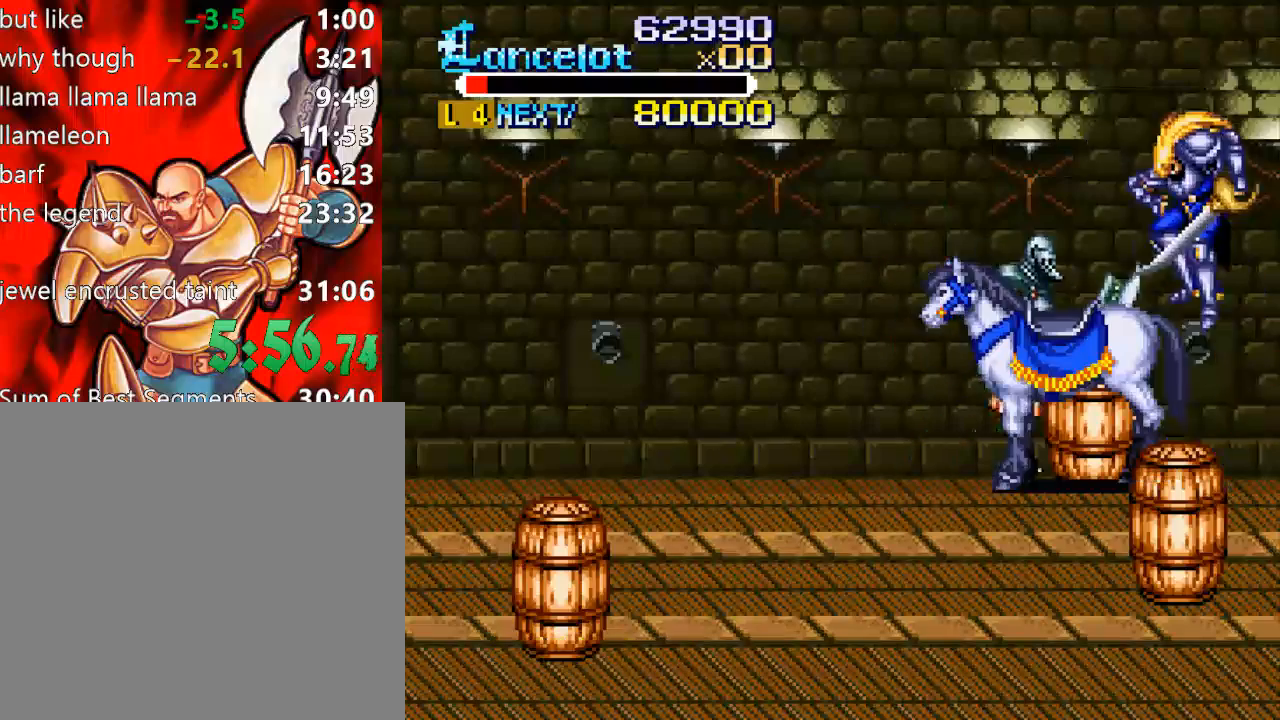
{"buttons": ["DPAD_LEFT"], "right_stick": "center", "events": [[233, "DPAD_DOWN", "up"]]}
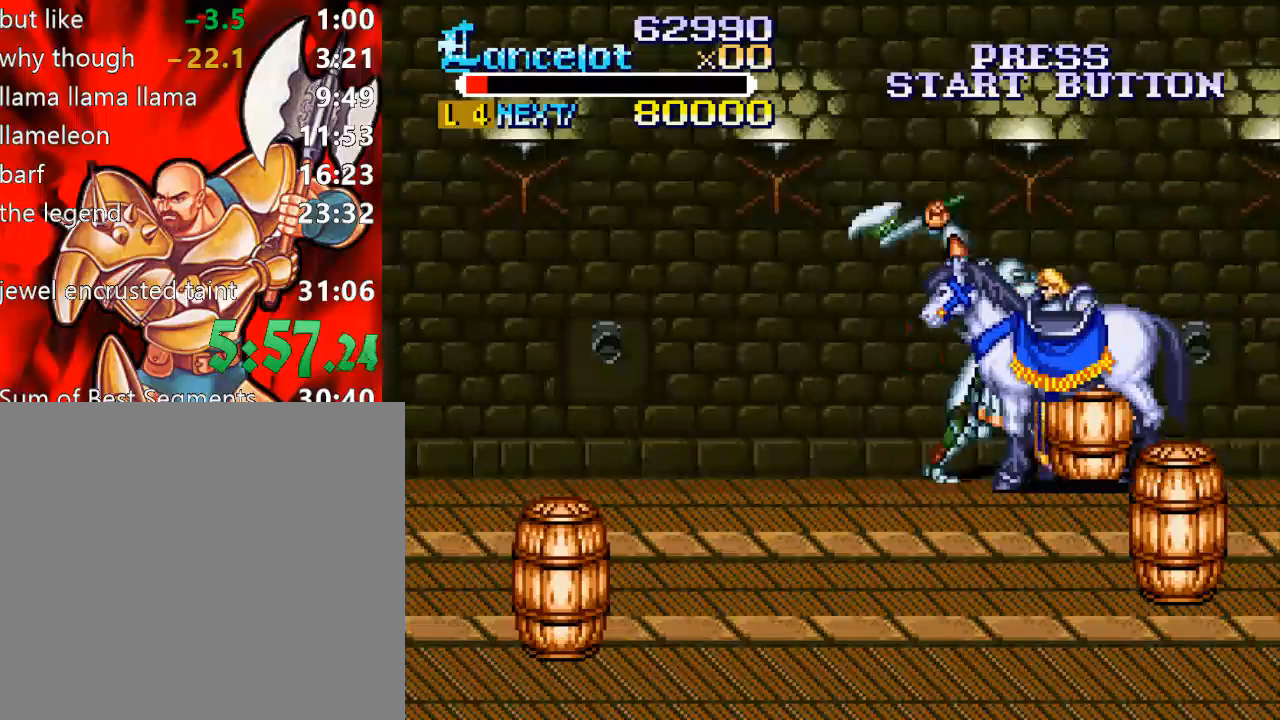
{"buttons": ["B"], "right_stick": "center", "events": [[67, "DPAD_DOWN", "down"], [200, "B", "down"], [333, "DPAD_DOWN", "up"], [367, "DPAD_LEFT", "up"]]}
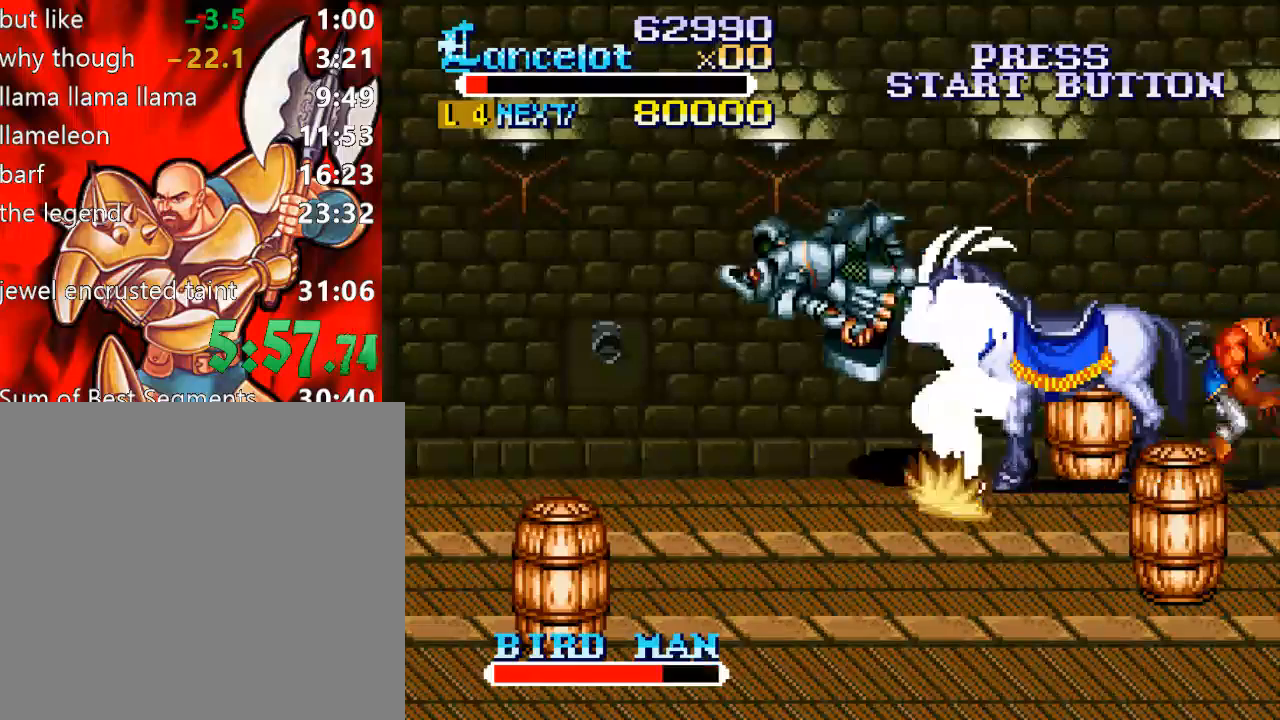
{"buttons": ["DPAD_UP", "DPAD_LEFT"], "right_stick": "center", "events": [[133, "B", "up"], [300, "DPAD_LEFT", "down"], [467, "DPAD_LEFT", "up"], [500, "DPAD_LEFT", "down"], [500, "DPAD_UP", "down"]]}
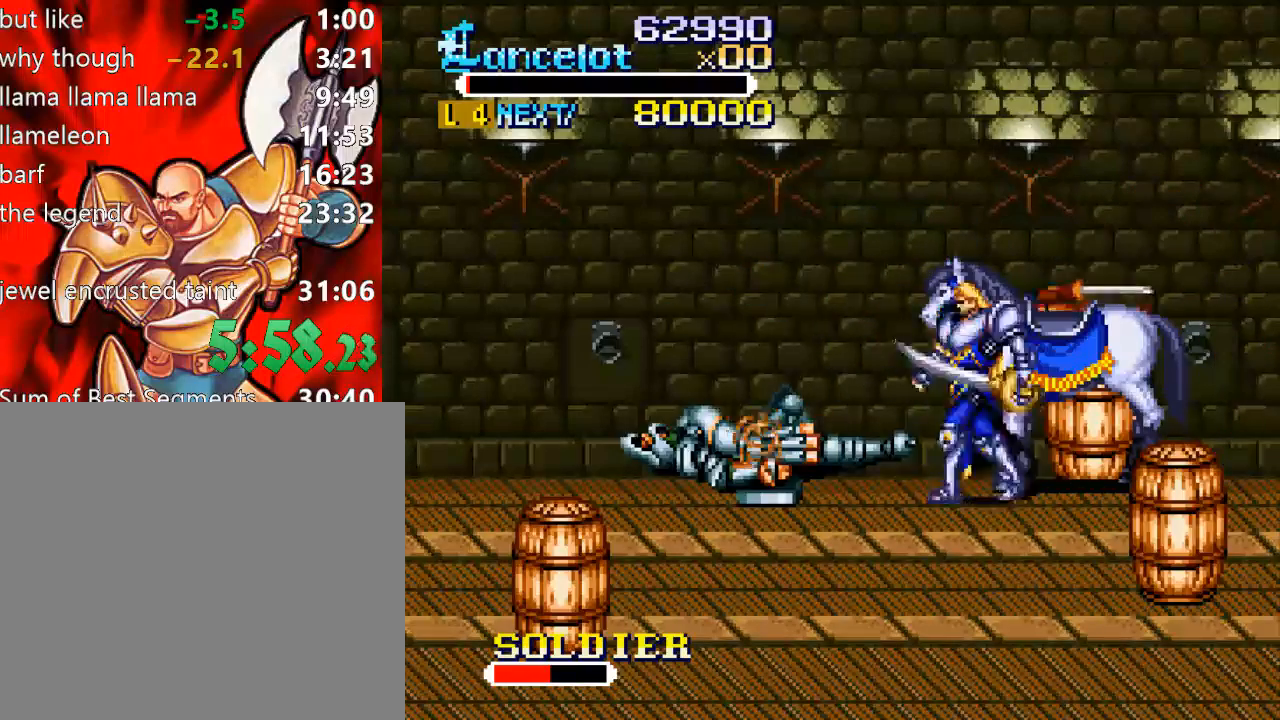
{"buttons": ["X", "DPAD_LEFT"], "right_stick": "center", "events": [[333, "DPAD_LEFT", "up"], [333, "DPAD_UP", "up"], [400, "X", "down"], [467, "DPAD_LEFT", "down"]]}
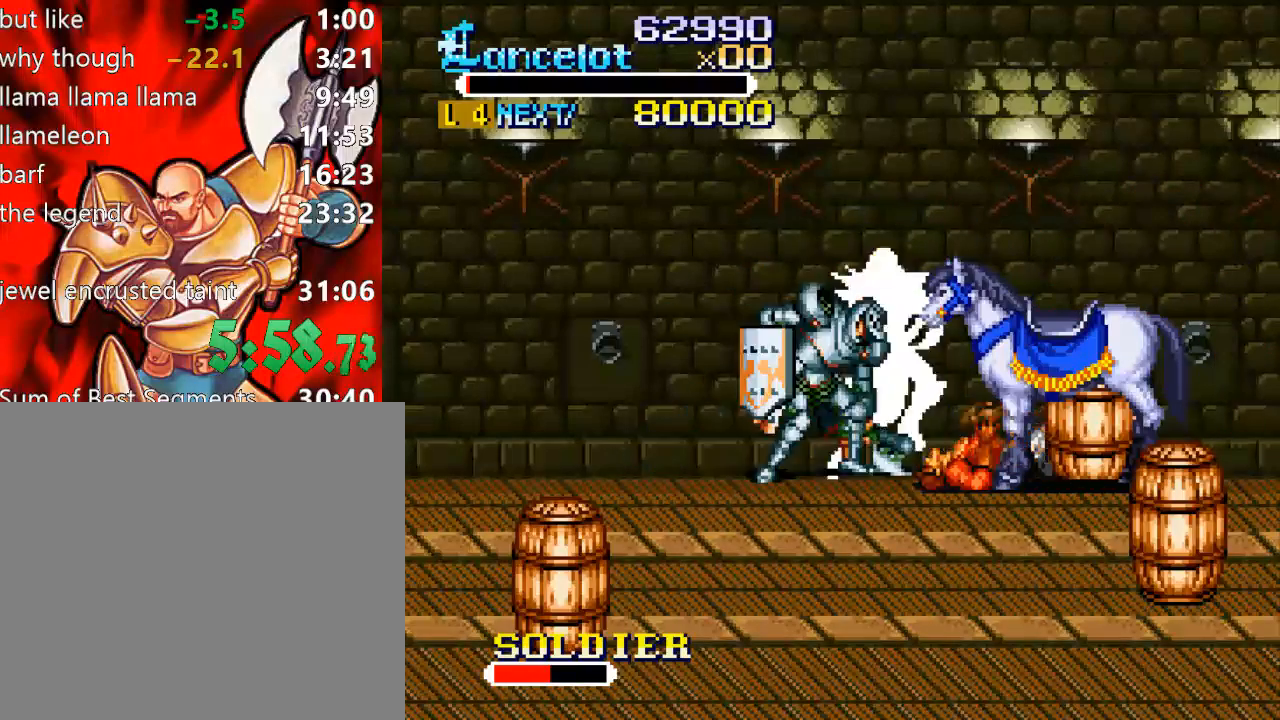
{"buttons": ["DPAD_DOWN"], "right_stick": "center", "events": [[467, "DPAD_DOWN", "down"], [500, "DPAD_LEFT", "up"], [500, "X", "up"]]}
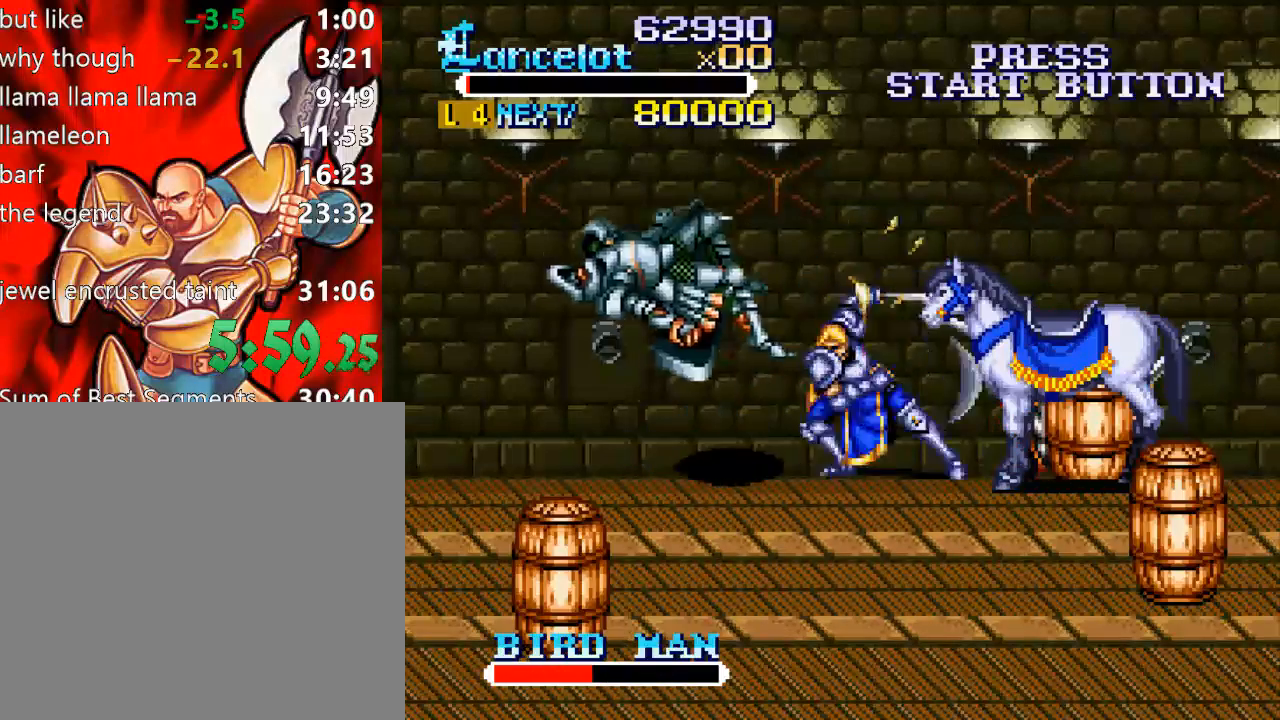
{"buttons": ["X", "DPAD_RIGHT"], "right_stick": "center", "events": [[133, "DPAD_RIGHT", "down"], [233, "DPAD_DOWN", "up"], [367, "DPAD_RIGHT", "up"], [433, "X", "down"], [467, "DPAD_RIGHT", "down"]]}
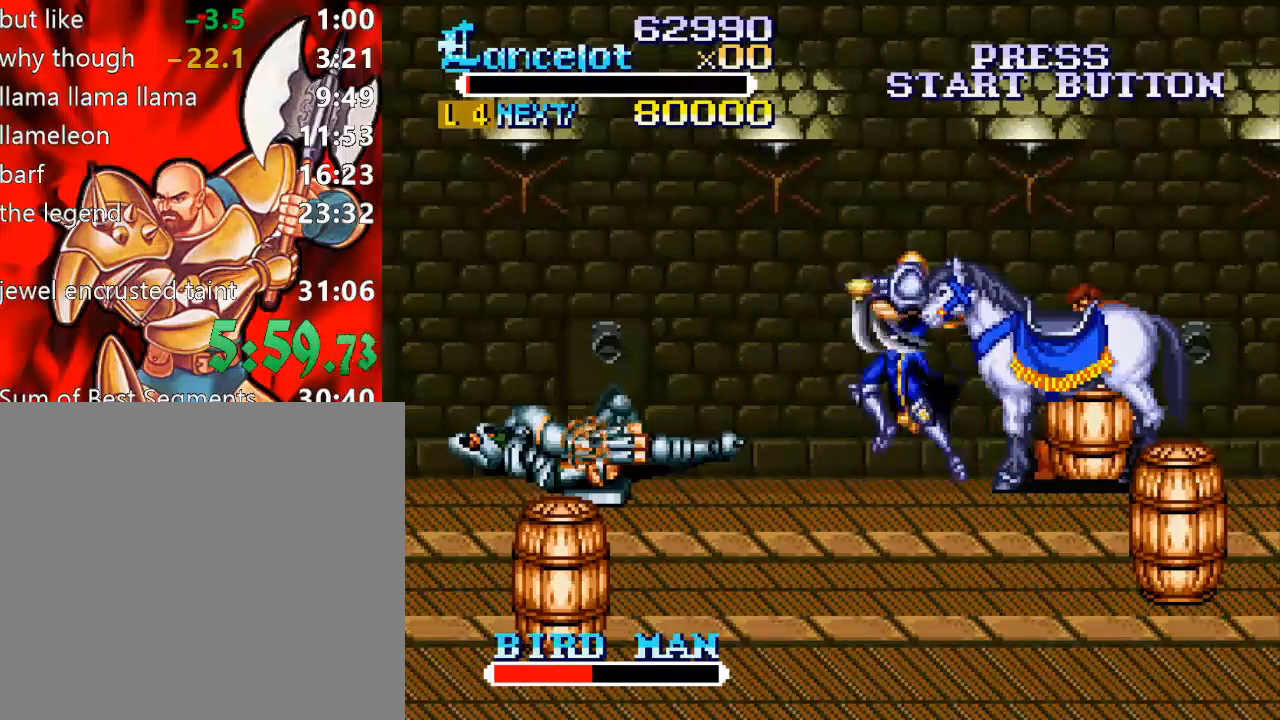
{"buttons": ["DPAD_RIGHT"], "right_stick": "center", "events": [[433, "X", "up"]]}
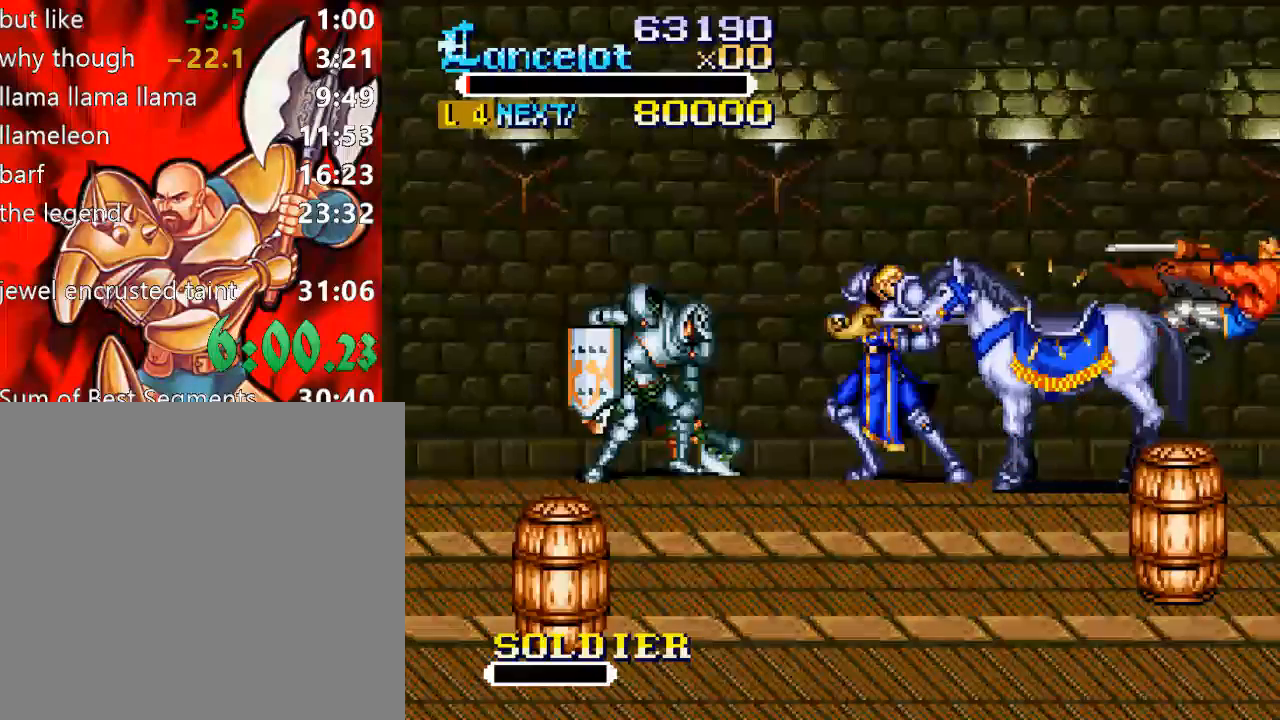
{"buttons": ["DPAD_UP", "DPAD_RIGHT"], "right_stick": "center", "events": [[133, "DPAD_DOWN", "down"], [267, "DPAD_DOWN", "up"], [467, "DPAD_UP", "down"]]}
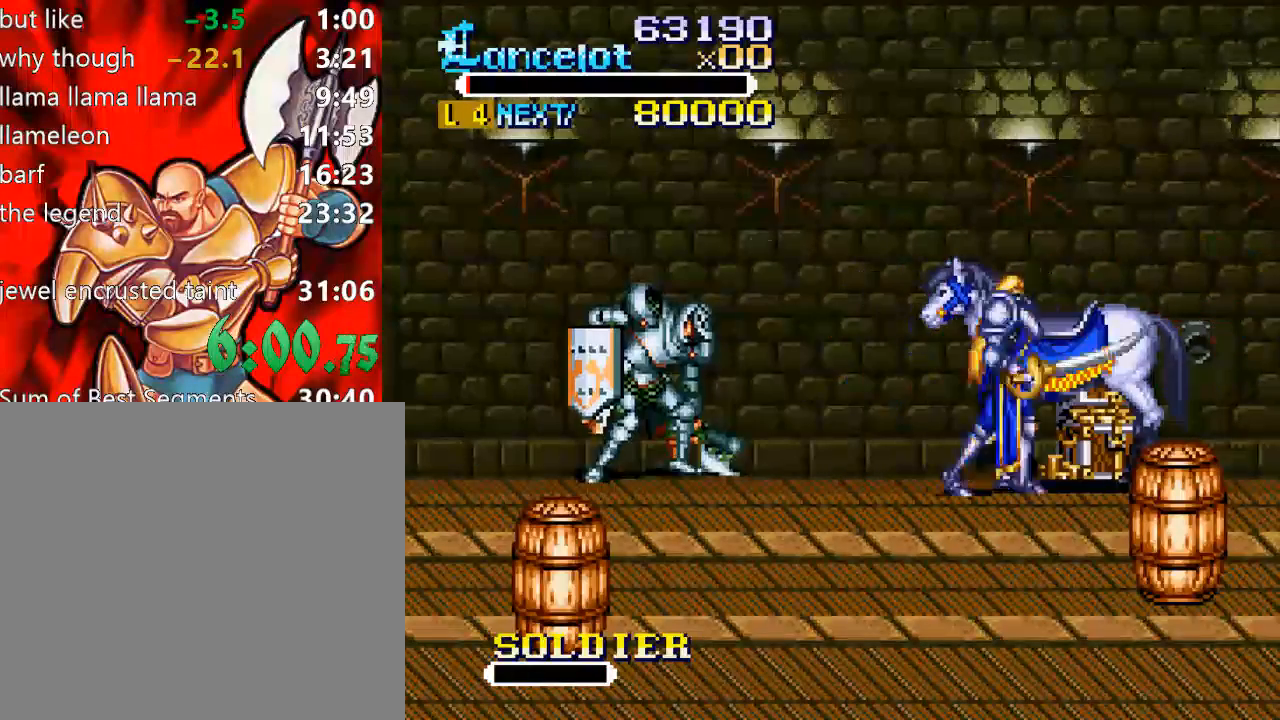
{"buttons": ["A"], "right_stick": "center", "events": [[100, "DPAD_UP", "up"], [233, "DPAD_DOWN", "down"], [300, "DPAD_RIGHT", "up"], [333, "DPAD_LEFT", "down"], [433, "DPAD_DOWN", "up"], [433, "DPAD_LEFT", "up"], [467, "A", "down"]]}
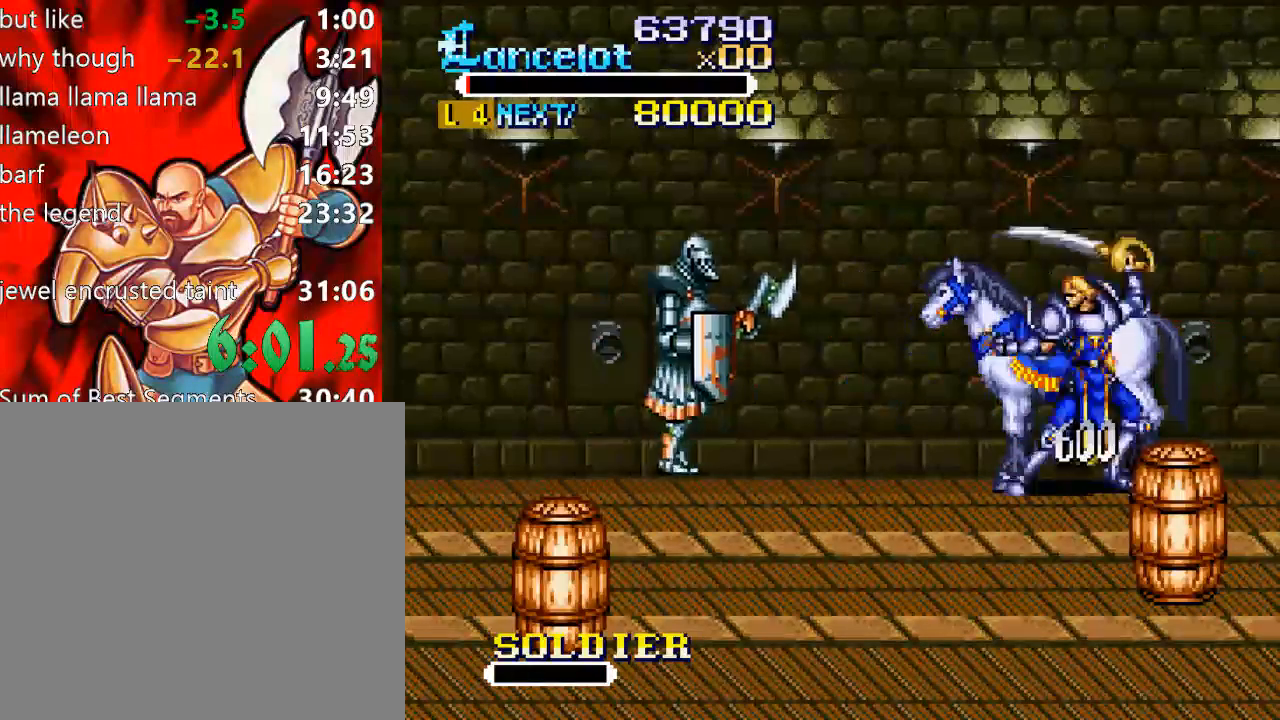
{"buttons": ["DPAD_DOWN"], "right_stick": "center", "events": [[167, "A", "up"], [500, "DPAD_DOWN", "down"]]}
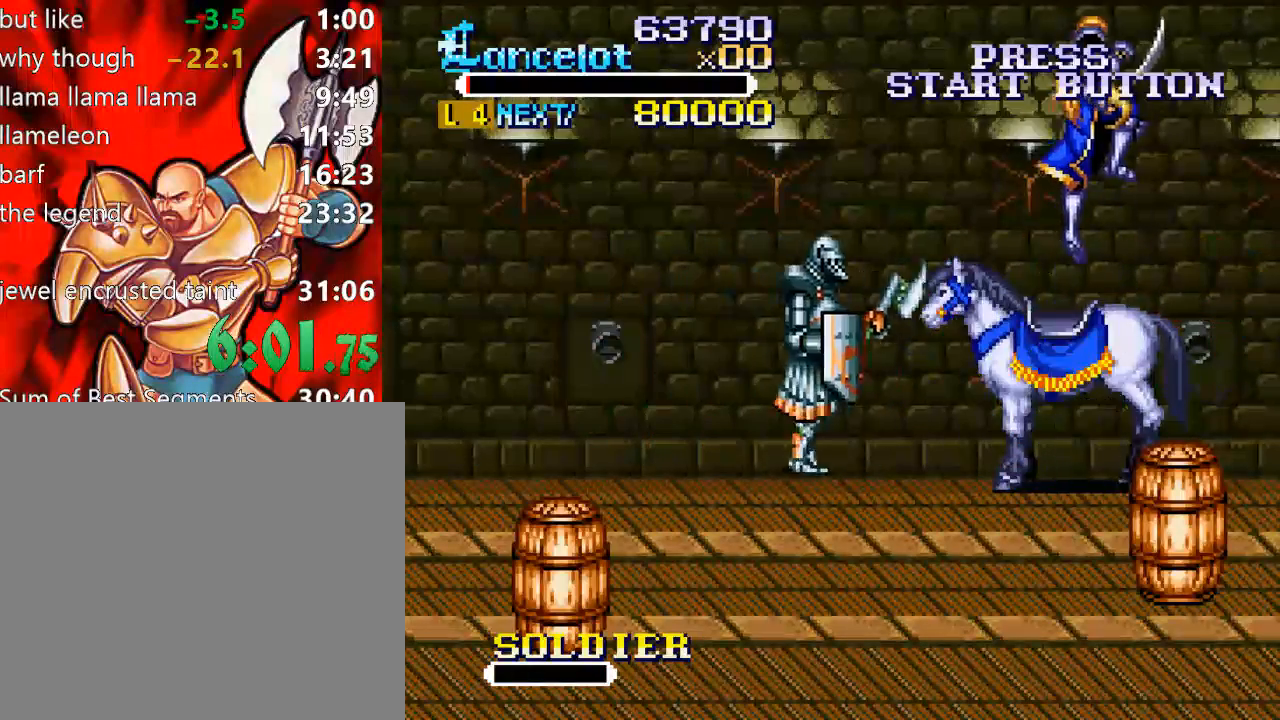
{"buttons": ["DPAD_DOWN", "DPAD_LEFT"], "right_stick": "center", "events": [[467, "DPAD_LEFT", "down"]]}
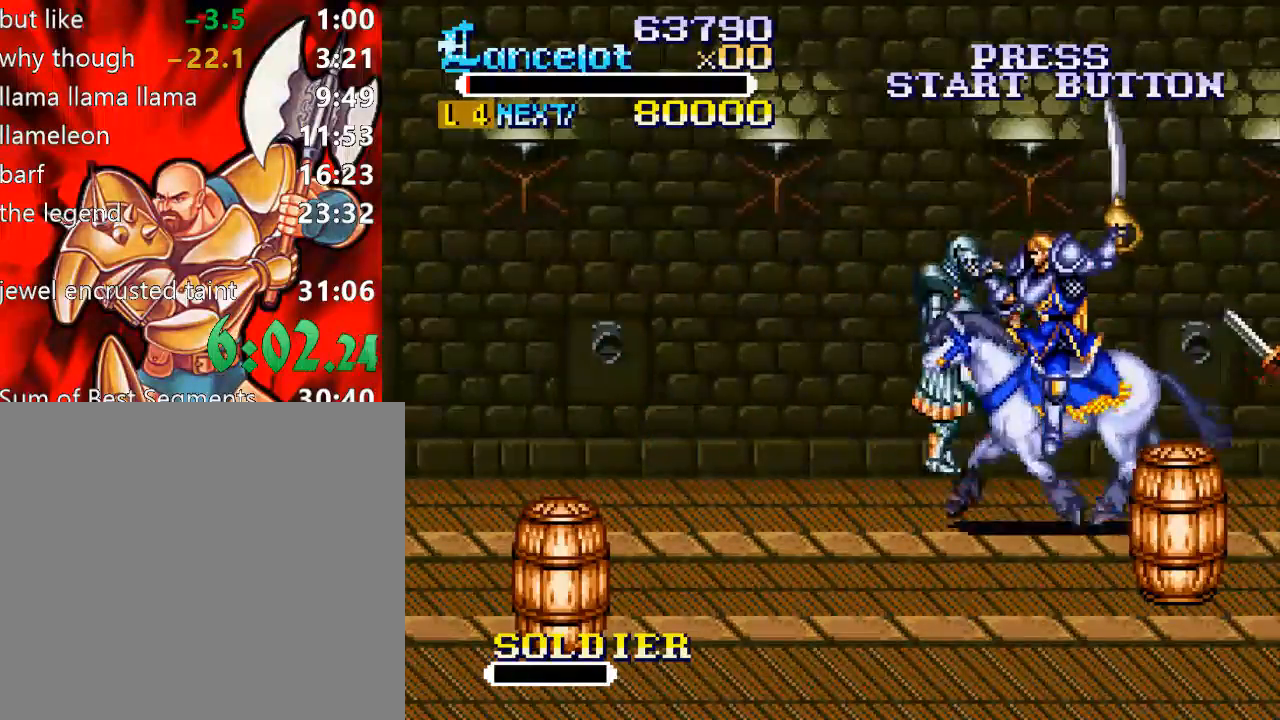
{"buttons": ["DPAD_DOWN", "DPAD_LEFT"], "right_stick": "center", "events": []}
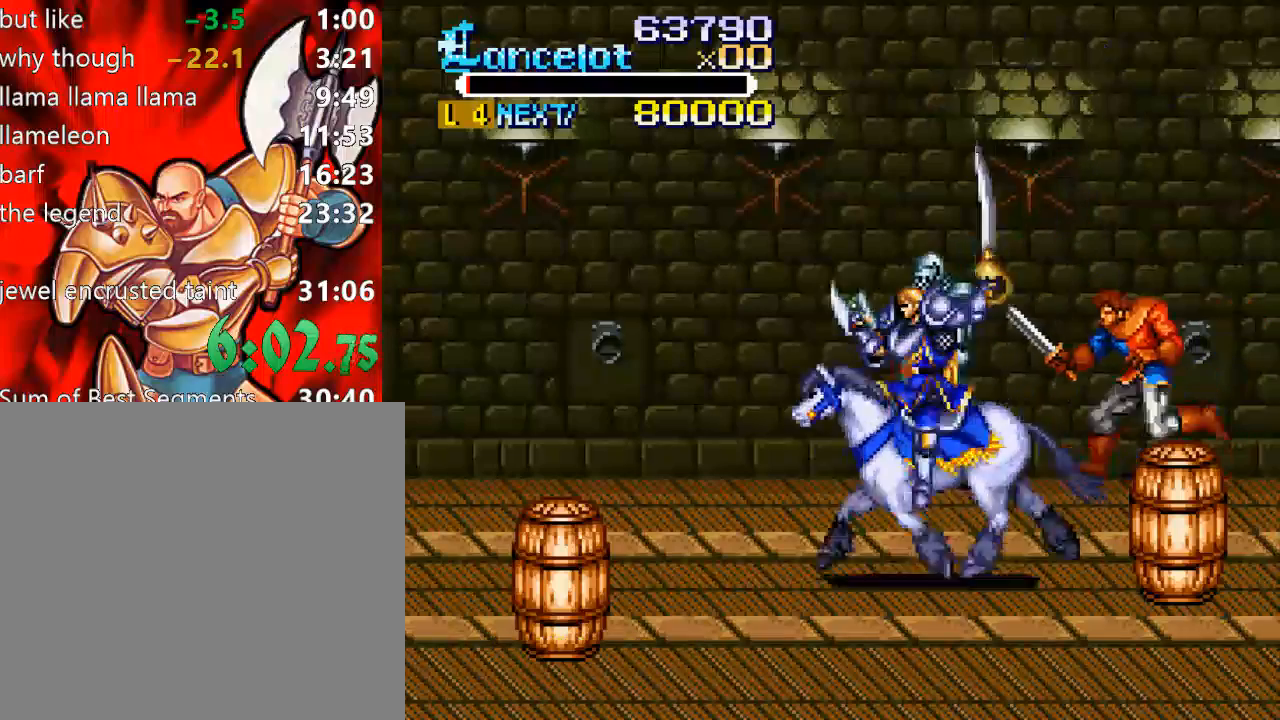
{"buttons": ["X", "DPAD_DOWN", "DPAD_LEFT"], "right_stick": "center", "events": [[500, "X", "down"]]}
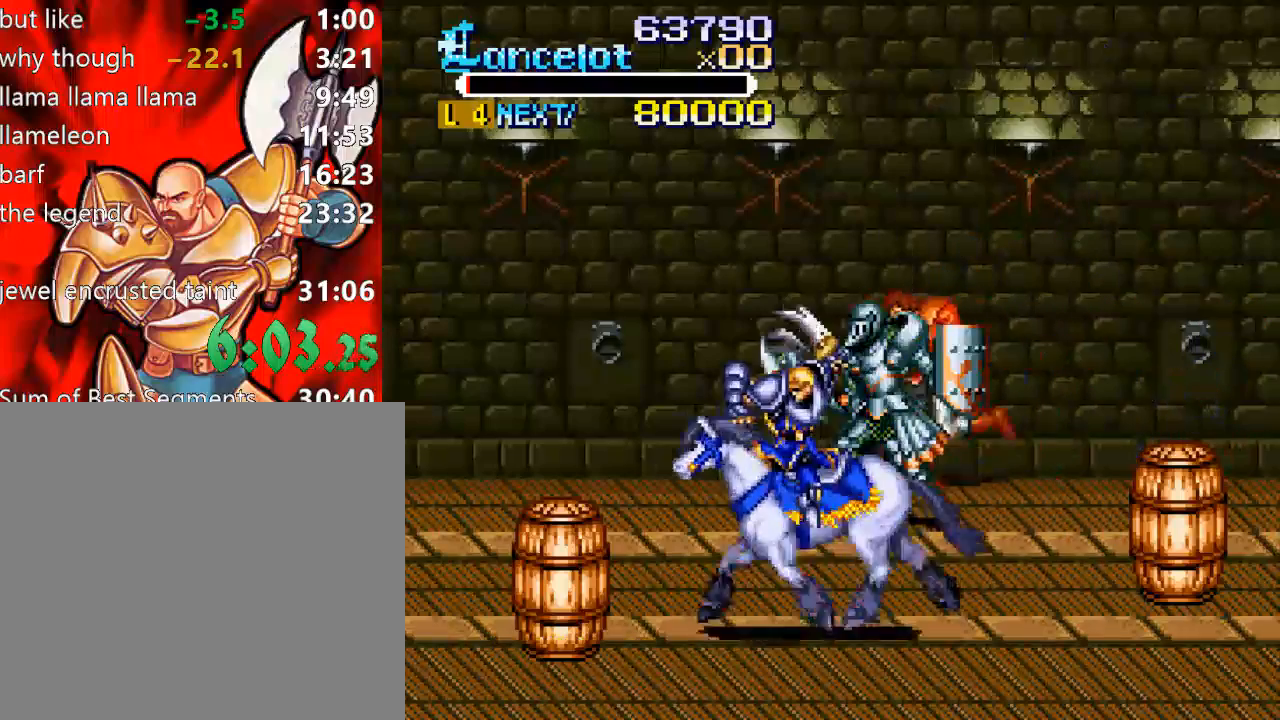
{"buttons": ["DPAD_RIGHT"], "right_stick": "center", "events": [[167, "X", "up"], [200, "DPAD_DOWN", "up"], [200, "DPAD_LEFT", "up"], [500, "DPAD_RIGHT", "down"]]}